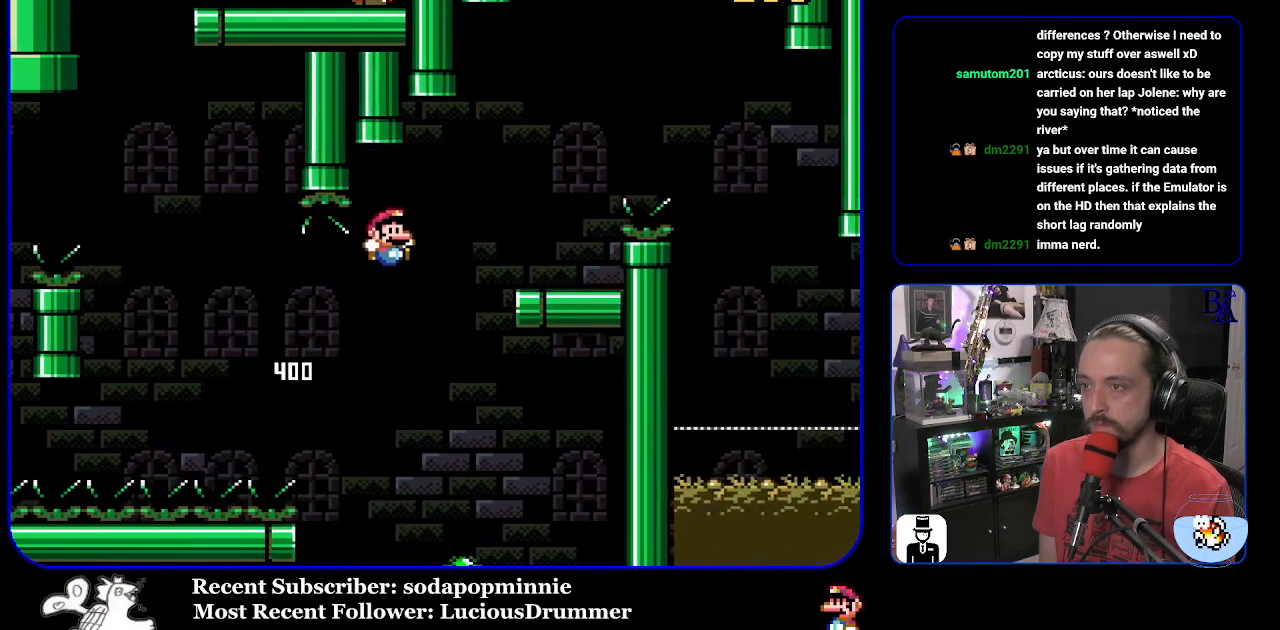
Gameplay with a controller (Nintendo layout); each line is a JSON object with the inputs held at the frame after it. "events" lists button and stick changes between this image and that frame as [ms after this image, input, new state], when the widget could be followed in between. Not read: L3 R3.
{"buttons": ["A", "X", "DPAD_RIGHT"], "events": [[250, "DPAD_RIGHT", "up"], [283, "DPAD_LEFT", "down"], [400, "DPAD_LEFT", "up"], [433, "B", "up"], [433, "Y", "up"], [450, "DPAD_RIGHT", "down"], [500, "A", "down"], [500, "X", "down"]]}
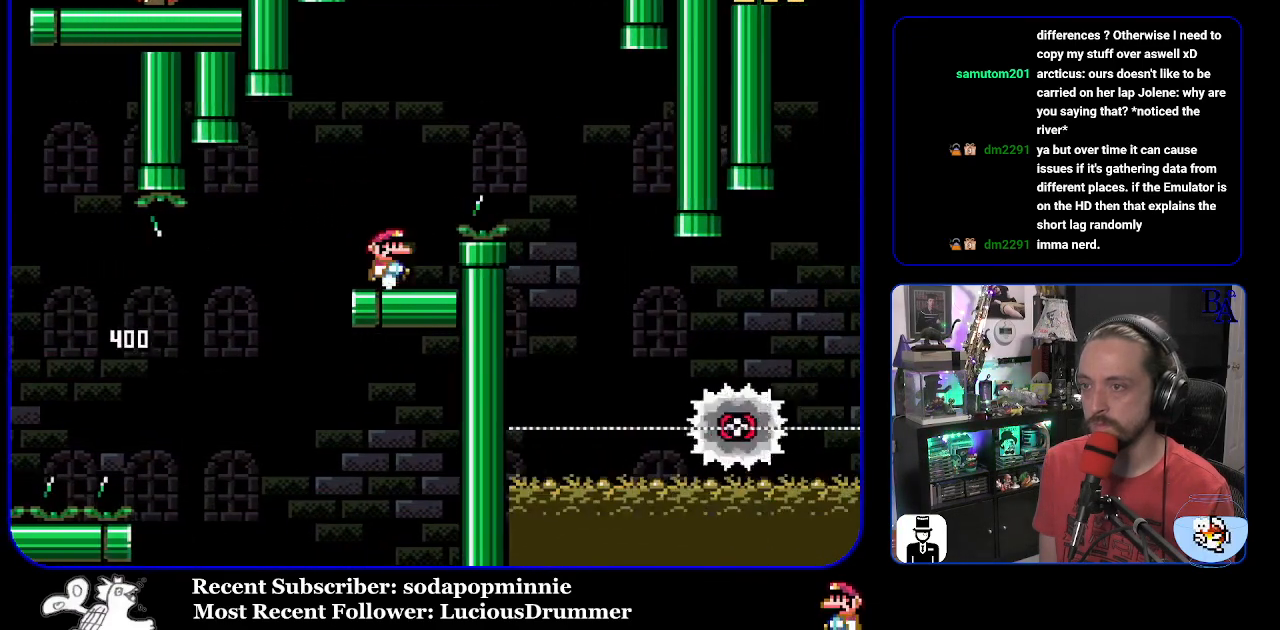
{"buttons": ["A", "X"], "events": [[483, "DPAD_RIGHT", "up"]]}
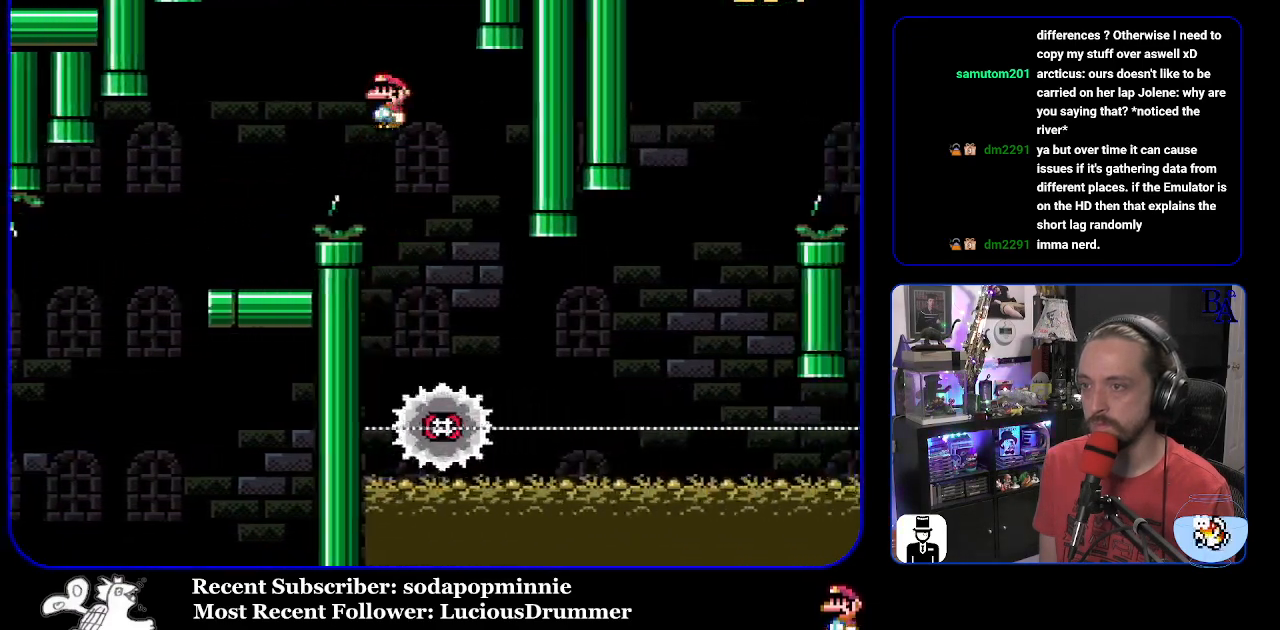
{"buttons": ["X", "DPAD_RIGHT"], "events": [[50, "DPAD_LEFT", "down"], [83, "A", "up"], [250, "DPAD_LEFT", "up"], [300, "DPAD_RIGHT", "down"]]}
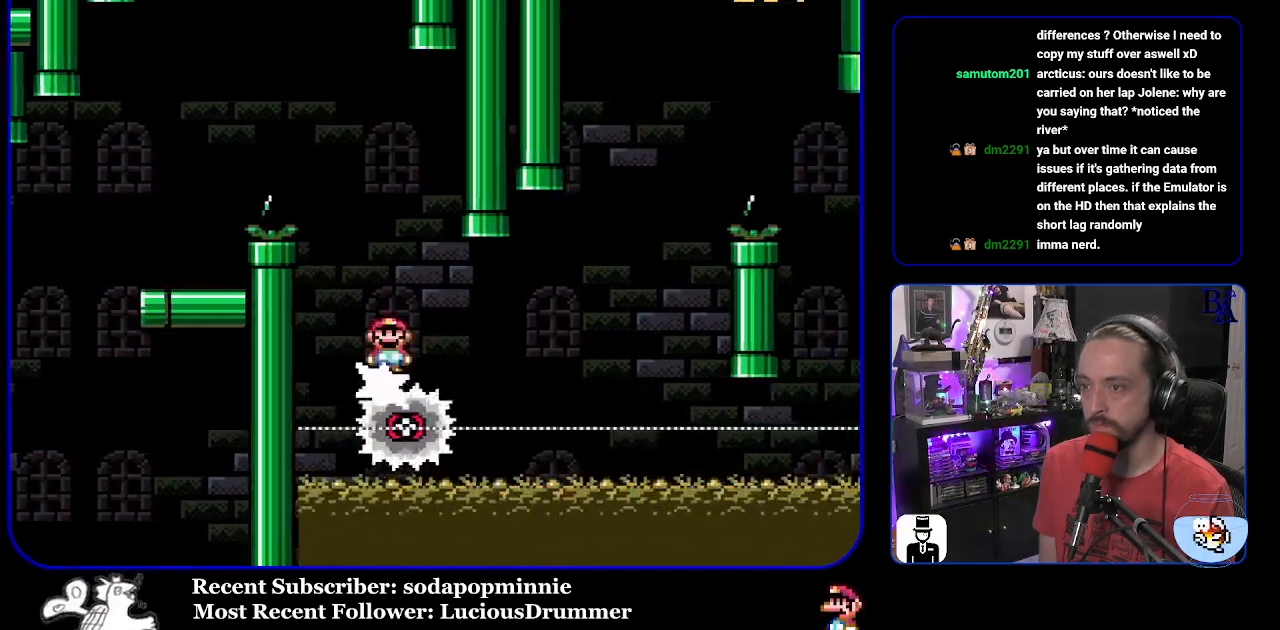
{"buttons": ["A", "X"], "events": [[350, "A", "down"], [367, "DPAD_RIGHT", "up"], [400, "DPAD_LEFT", "down"], [467, "DPAD_LEFT", "up"]]}
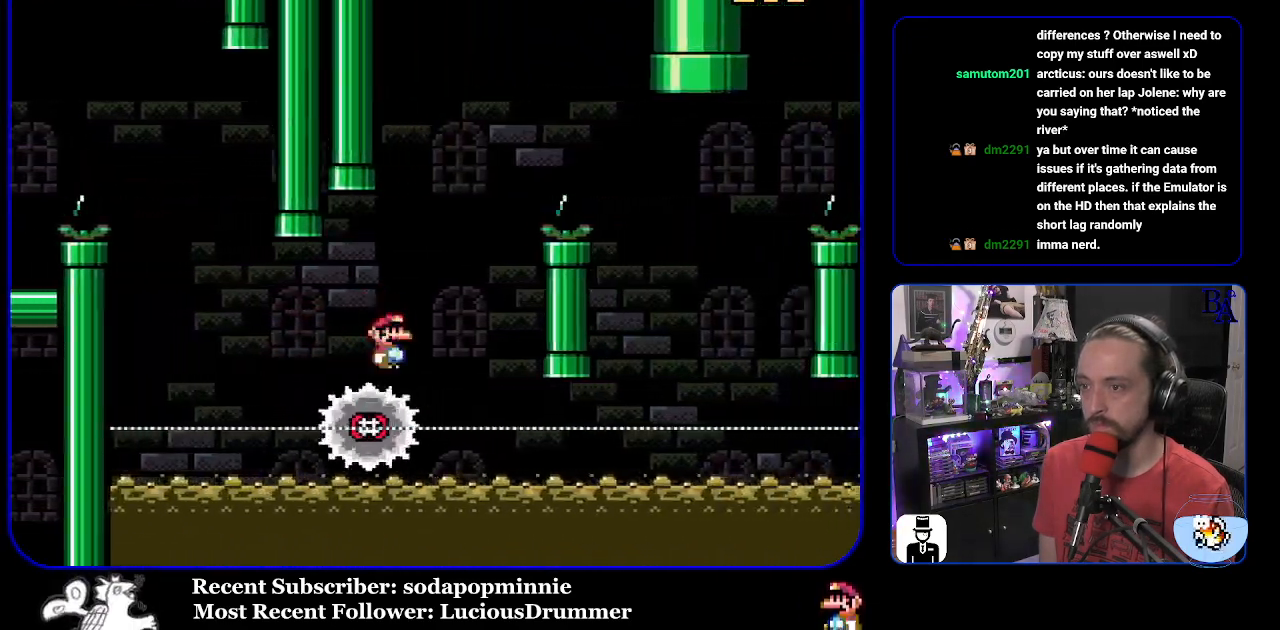
{"buttons": ["X", "DPAD_RIGHT"], "events": [[33, "DPAD_RIGHT", "down"], [467, "A", "up"]]}
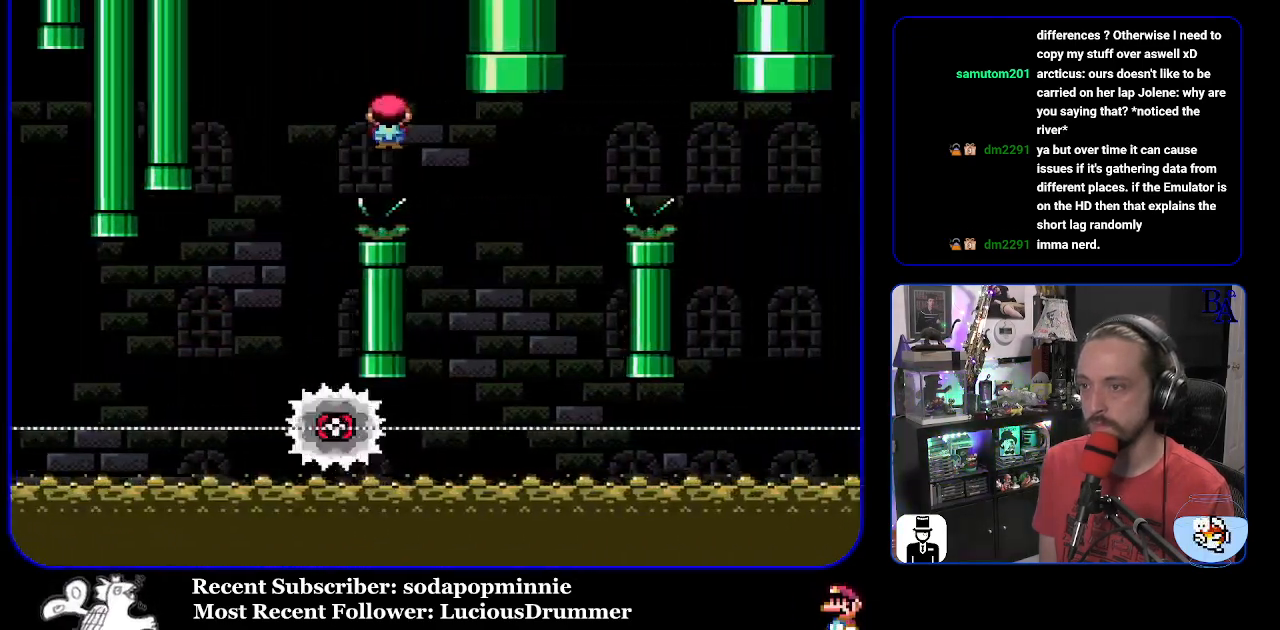
{"buttons": ["A", "X", "DPAD_RIGHT"], "events": [[100, "DPAD_RIGHT", "up"], [133, "DPAD_LEFT", "down"], [217, "A", "down"], [267, "DPAD_LEFT", "up"], [350, "DPAD_RIGHT", "down"]]}
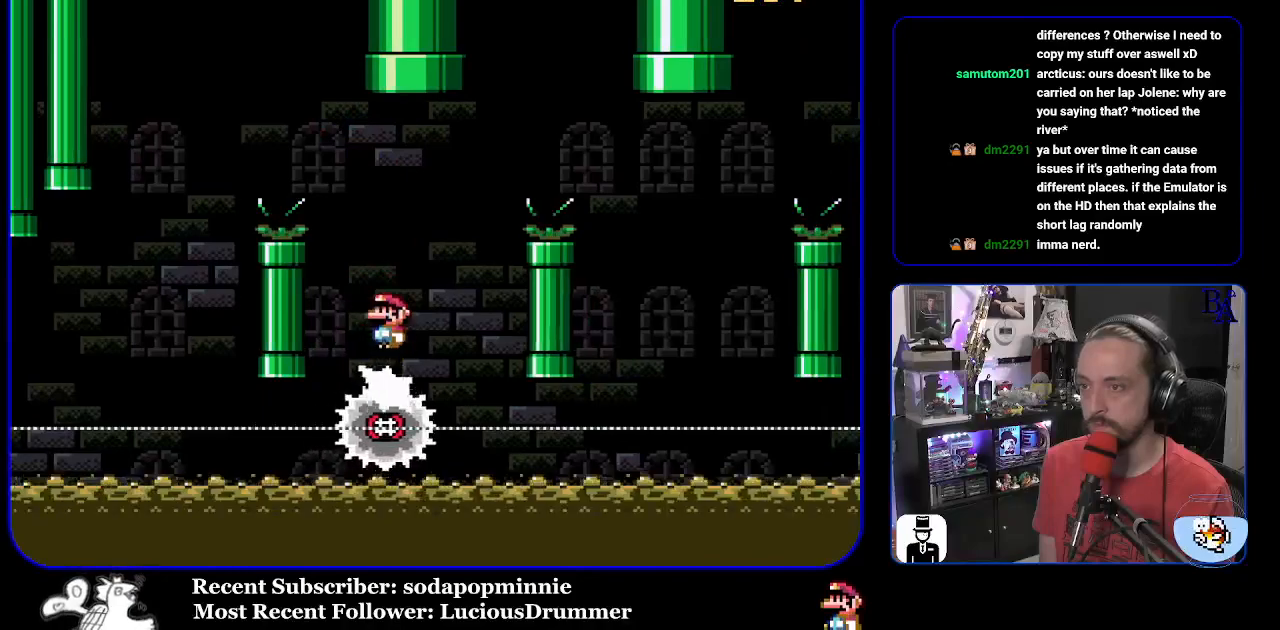
{"buttons": ["X", "DPAD_RIGHT"], "events": [[483, "A", "up"]]}
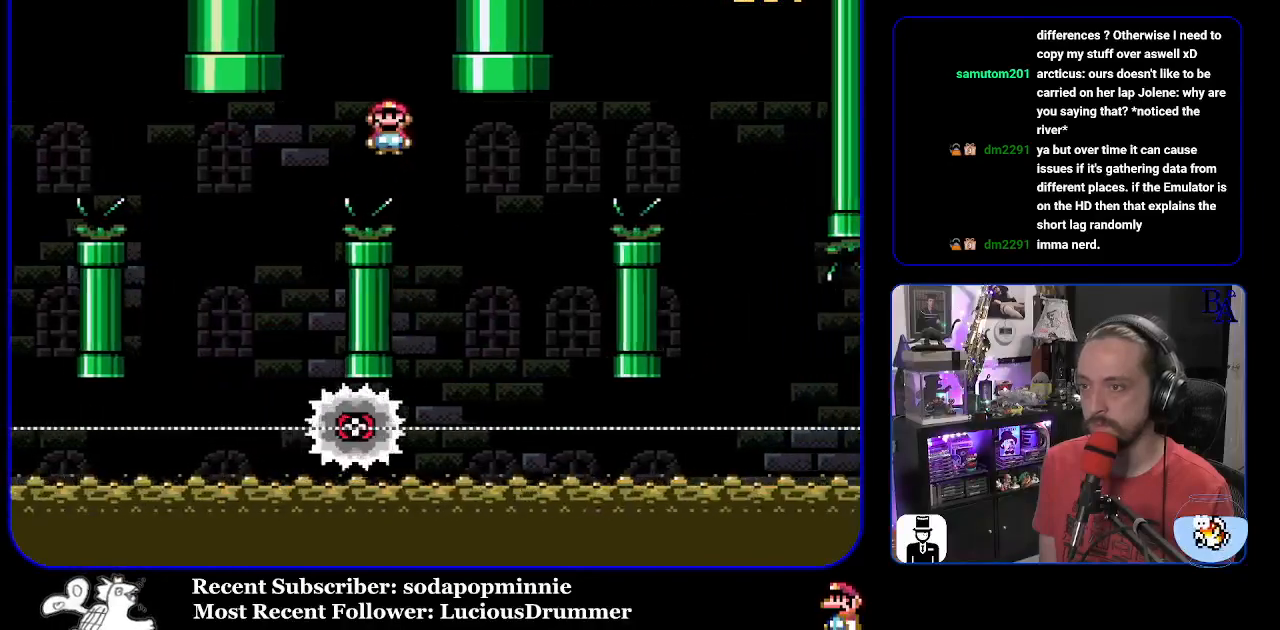
{"buttons": ["A", "X", "DPAD_RIGHT"], "events": [[67, "DPAD_RIGHT", "up"], [100, "A", "down"], [117, "DPAD_LEFT", "down"], [217, "DPAD_LEFT", "up"], [317, "DPAD_RIGHT", "down"]]}
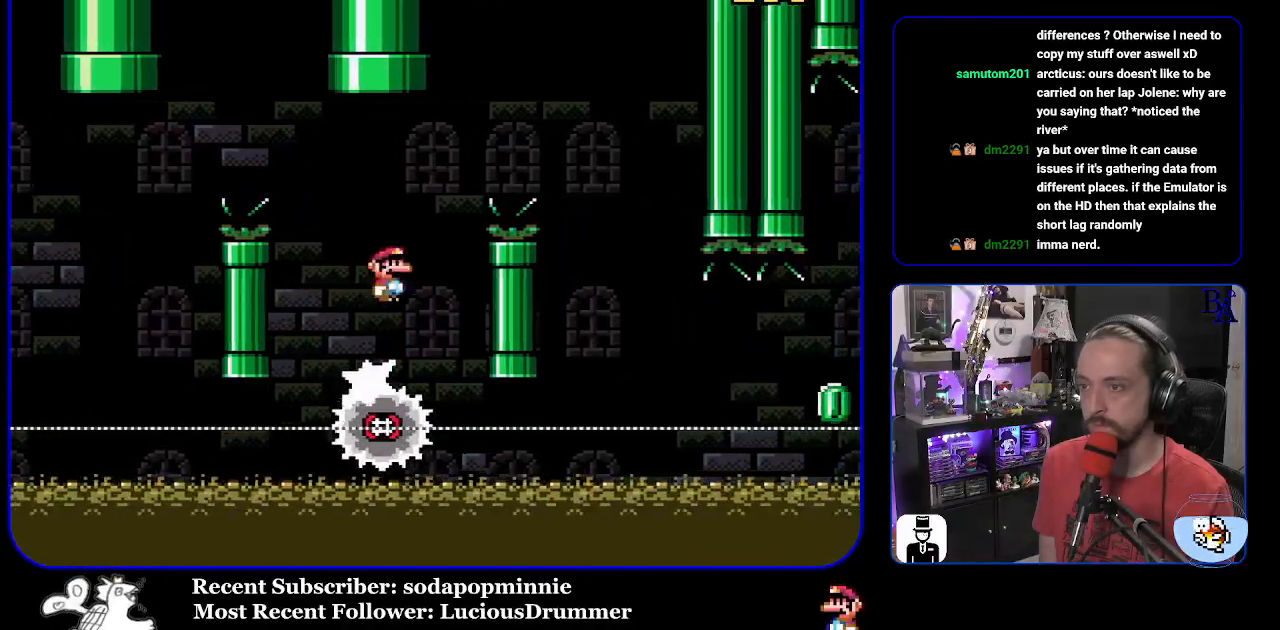
{"buttons": ["X", "DPAD_LEFT"], "events": [[433, "A", "up"], [467, "DPAD_RIGHT", "up"], [500, "DPAD_LEFT", "down"]]}
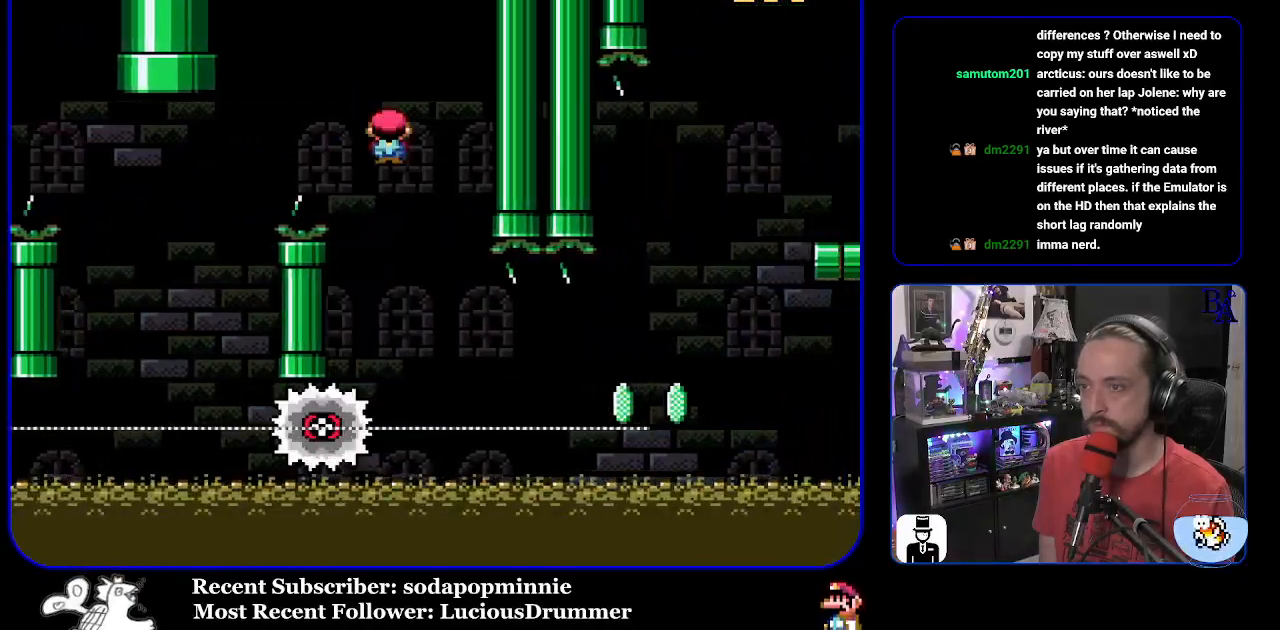
{"buttons": ["X", "DPAD_RIGHT"], "events": [[167, "DPAD_LEFT", "up"], [250, "DPAD_RIGHT", "down"]]}
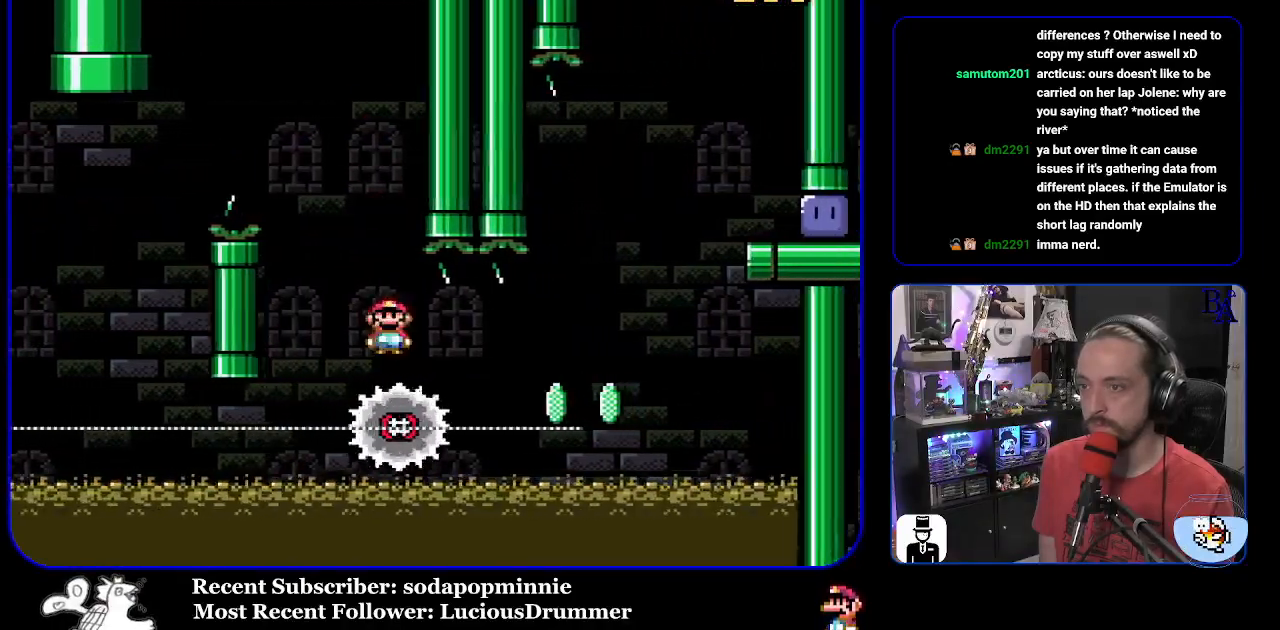
{"buttons": ["A", "X", "DPAD_RIGHT"], "events": [[250, "A", "down"], [267, "DPAD_LEFT", "down"], [267, "DPAD_RIGHT", "up"], [367, "DPAD_LEFT", "up"], [383, "DPAD_RIGHT", "down"]]}
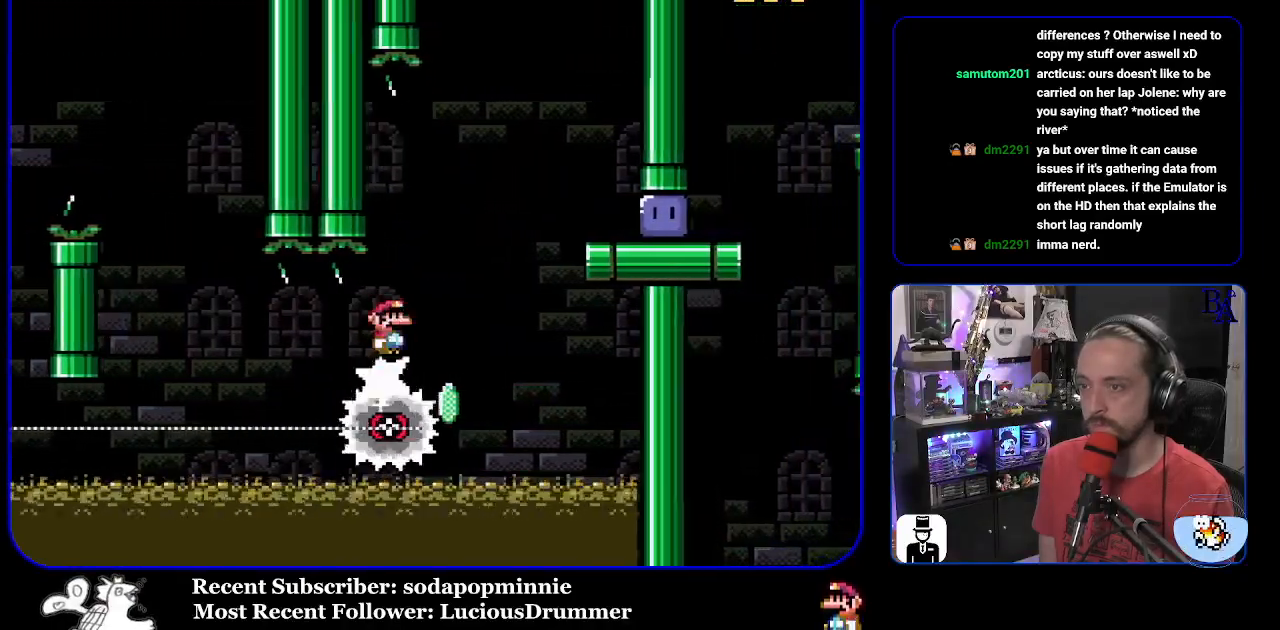
{"buttons": ["X", "DPAD_RIGHT"], "events": [[367, "A", "up"]]}
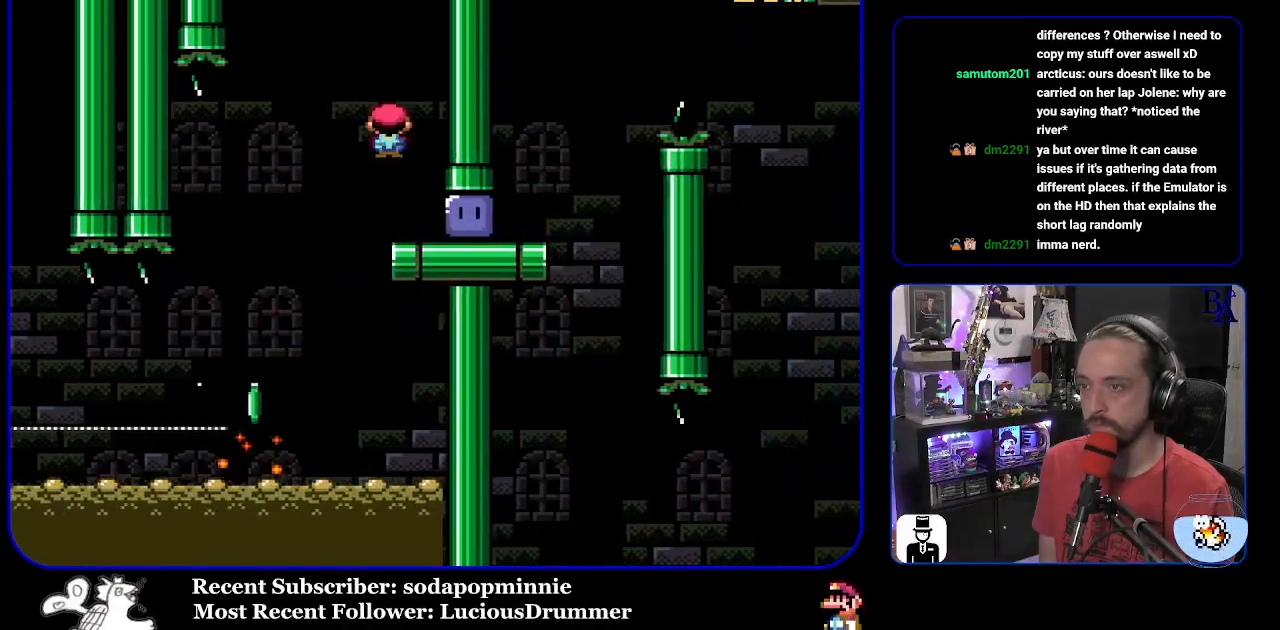
{"buttons": ["Y", "DPAD_UP", "DPAD_RIGHT"], "events": [[67, "X", "up"], [183, "Y", "down"], [500, "DPAD_UP", "down"]]}
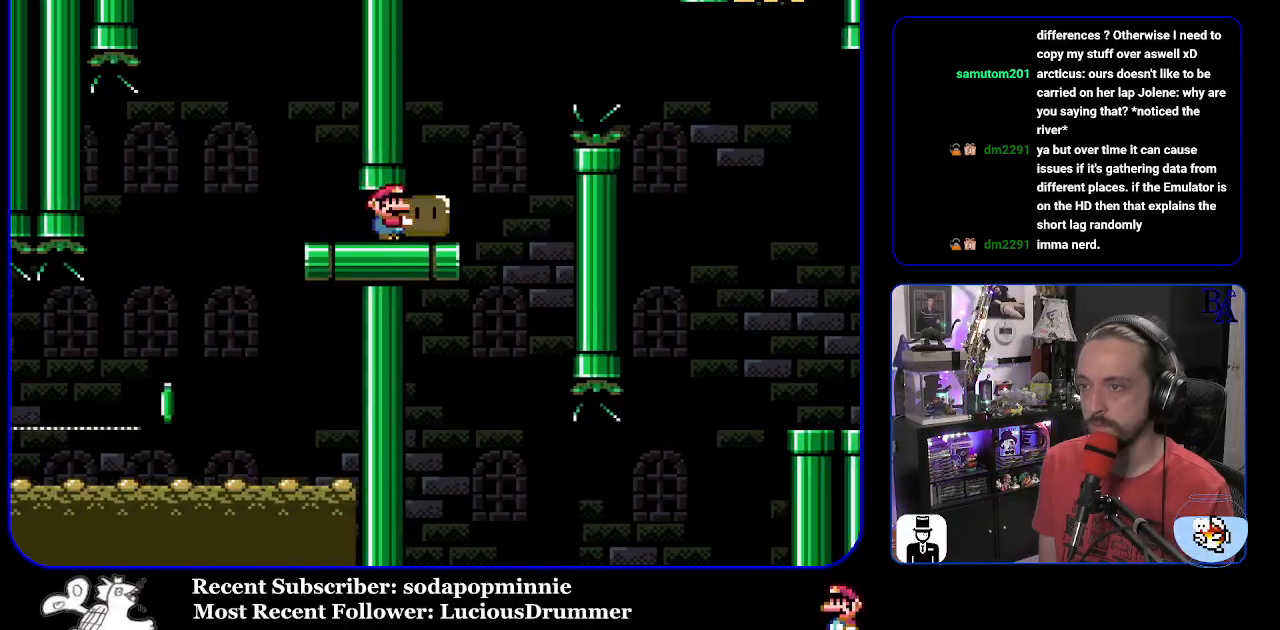
{"buttons": ["Y", "DPAD_UP", "DPAD_RIGHT"], "events": [[83, "B", "down"], [183, "B", "up"], [300, "B", "down"], [500, "B", "up"]]}
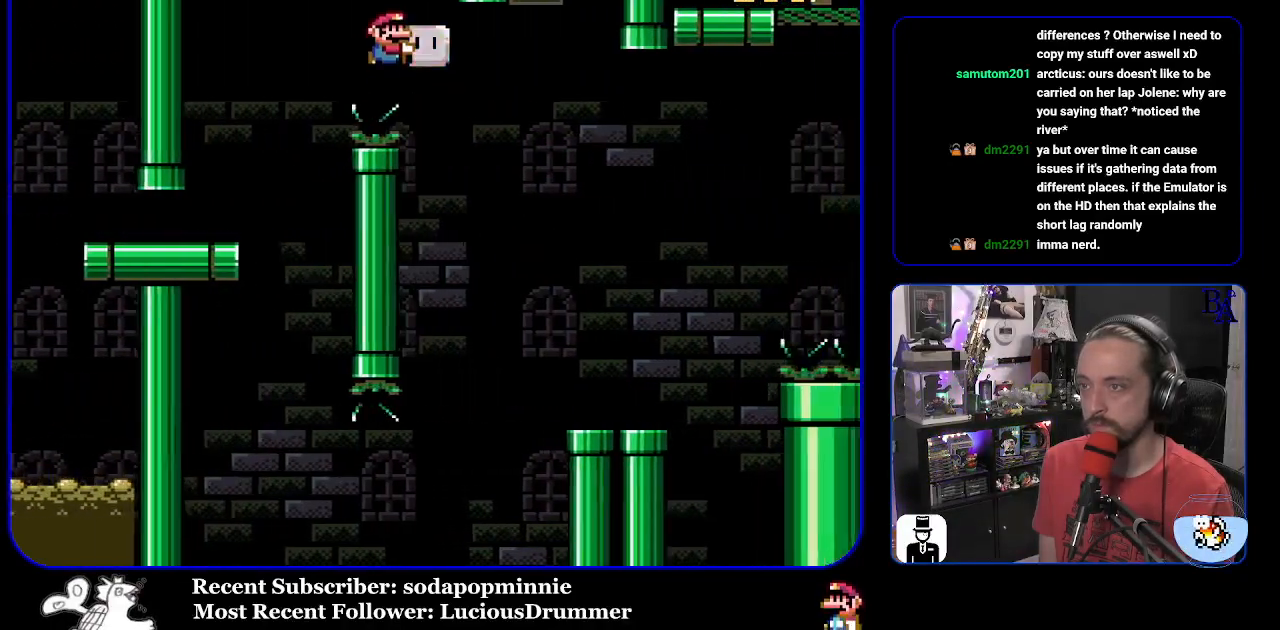
{"buttons": ["Y", "DPAD_RIGHT"], "events": [[233, "Y", "up"], [317, "DPAD_RIGHT", "up"], [317, "Y", "down"], [333, "DPAD_UP", "up"], [350, "DPAD_LEFT", "down"], [450, "DPAD_LEFT", "up"], [483, "DPAD_RIGHT", "down"]]}
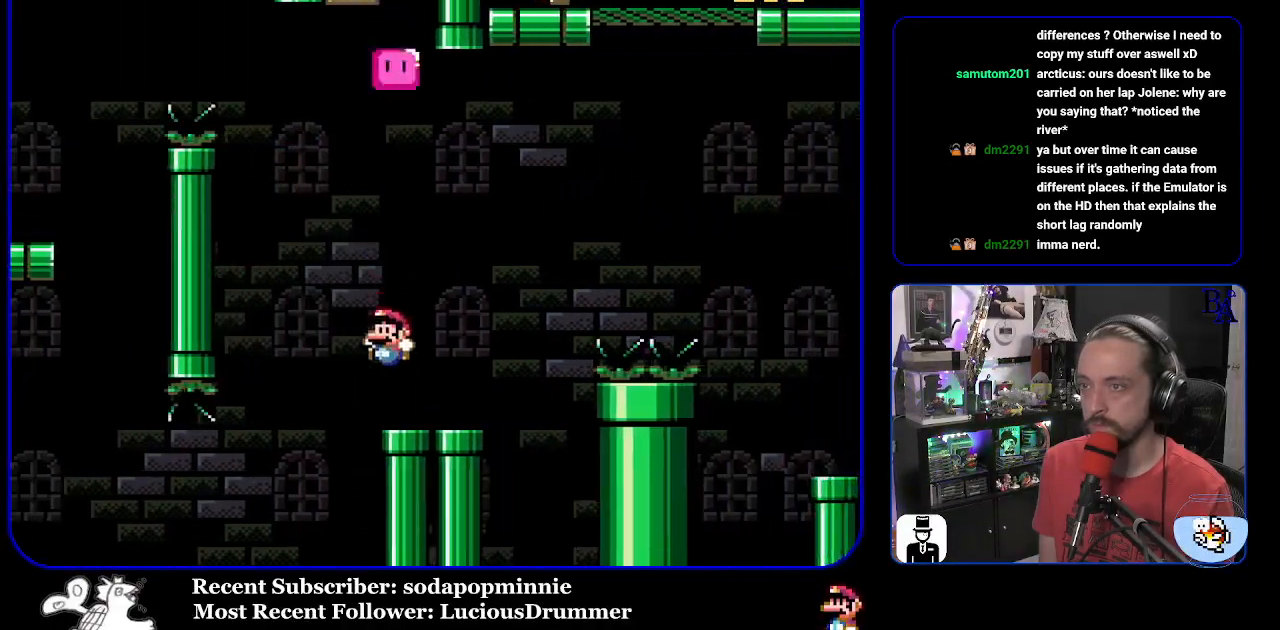
{"buttons": ["B", "Y", "DPAD_UP", "DPAD_RIGHT"], "events": [[183, "DPAD_UP", "down"], [333, "B", "down"]]}
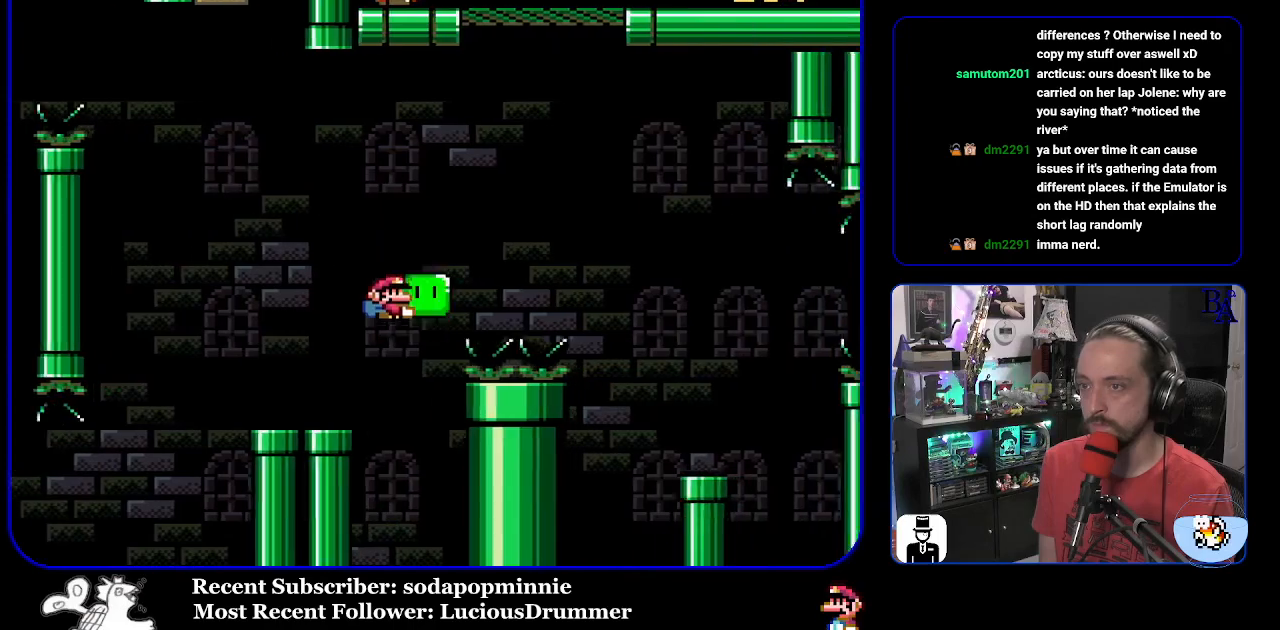
{"buttons": ["B", "Y", "DPAD_UP", "DPAD_RIGHT"], "events": [[200, "Y", "up"], [300, "Y", "down"]]}
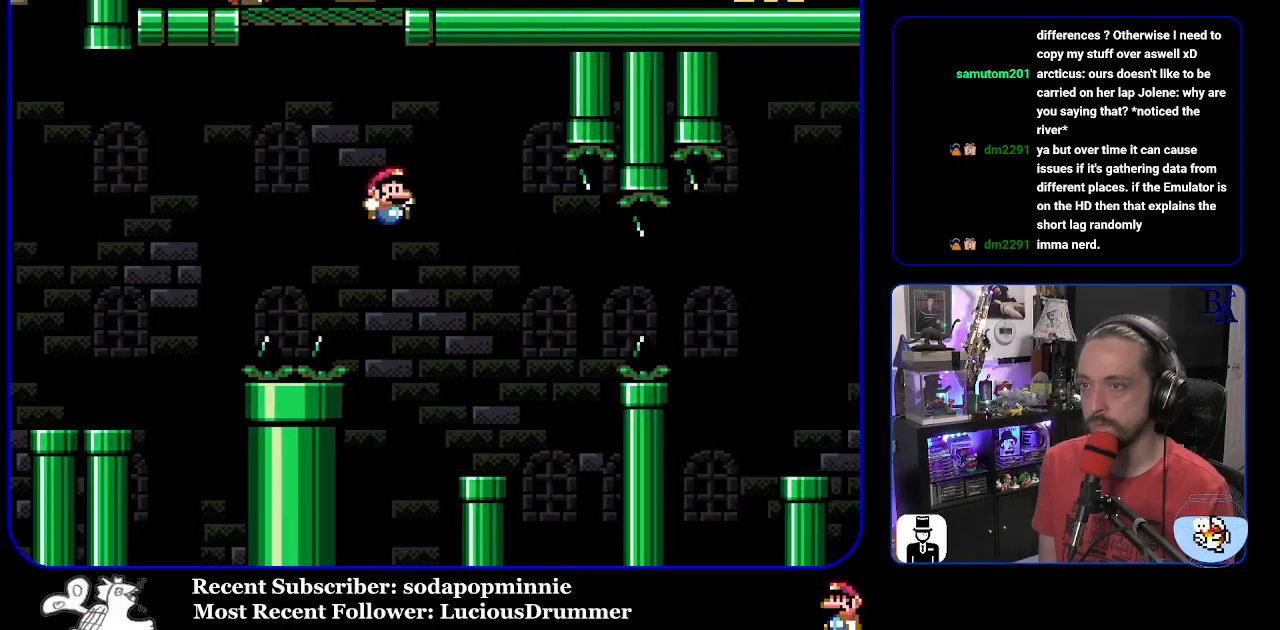
{"buttons": ["Y", "DPAD_RIGHT"], "events": [[33, "DPAD_UP", "up"], [67, "DPAD_RIGHT", "up"], [117, "DPAD_LEFT", "down"], [267, "DPAD_LEFT", "up"], [350, "DPAD_RIGHT", "down"], [383, "B", "up"]]}
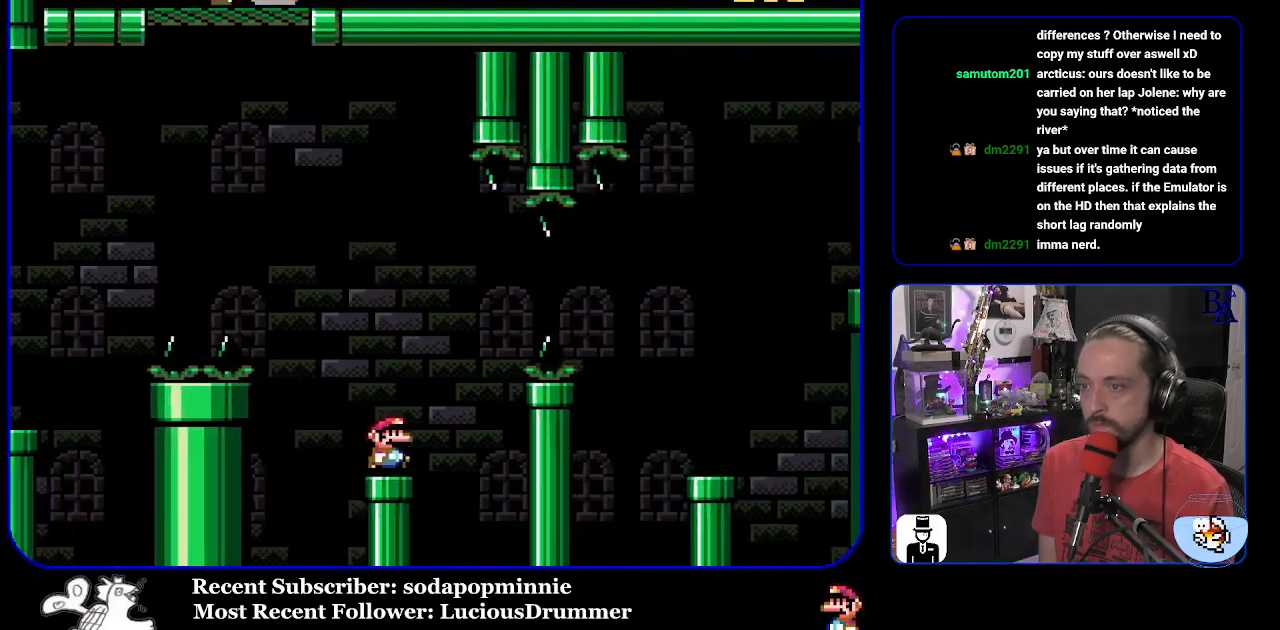
{"buttons": ["B", "Y", "DPAD_RIGHT"], "events": [[50, "B", "down"], [200, "B", "up"], [250, "B", "down"]]}
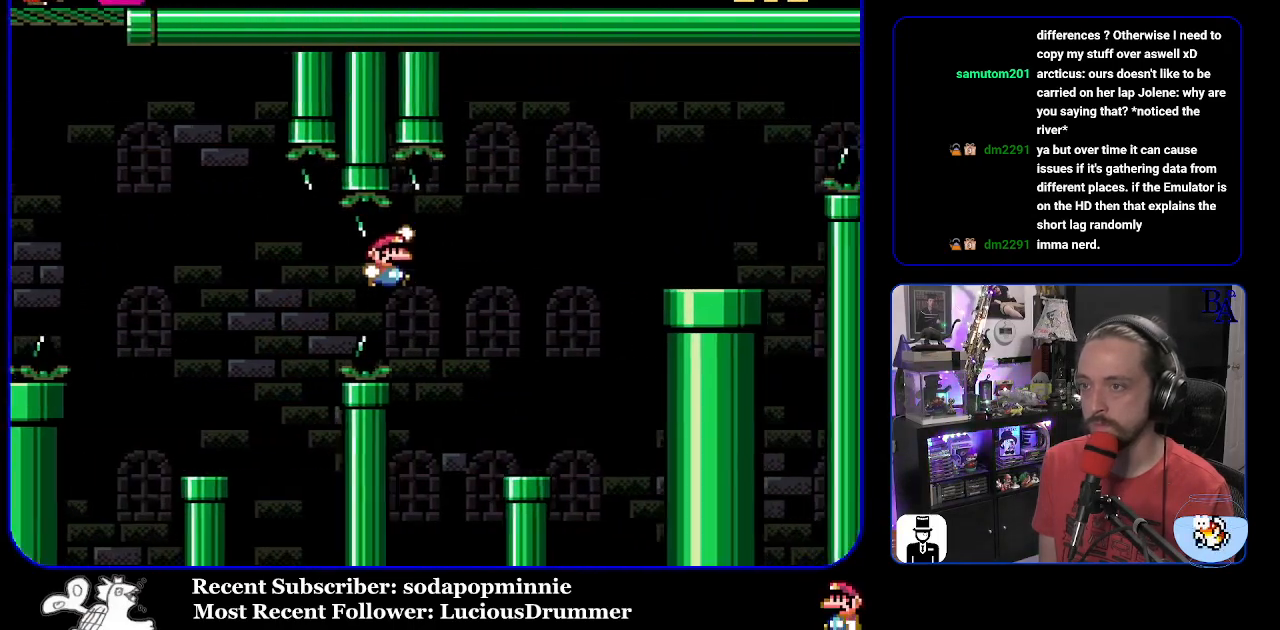
{"buttons": ["B", "Y", "DPAD_RIGHT"], "events": [[117, "B", "up"], [200, "DPAD_RIGHT", "up"], [250, "DPAD_LEFT", "down"], [383, "DPAD_LEFT", "up"], [433, "B", "down"], [450, "DPAD_RIGHT", "down"]]}
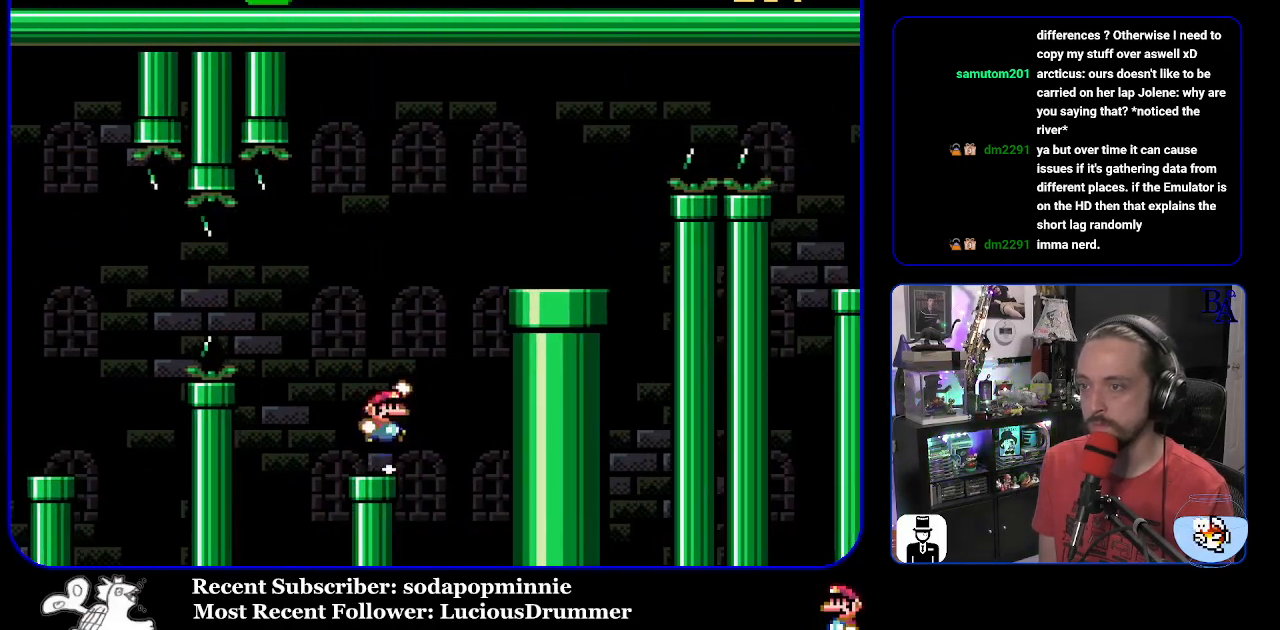
{"buttons": ["DPAD_RIGHT"], "events": [[450, "B", "up"], [467, "Y", "up"]]}
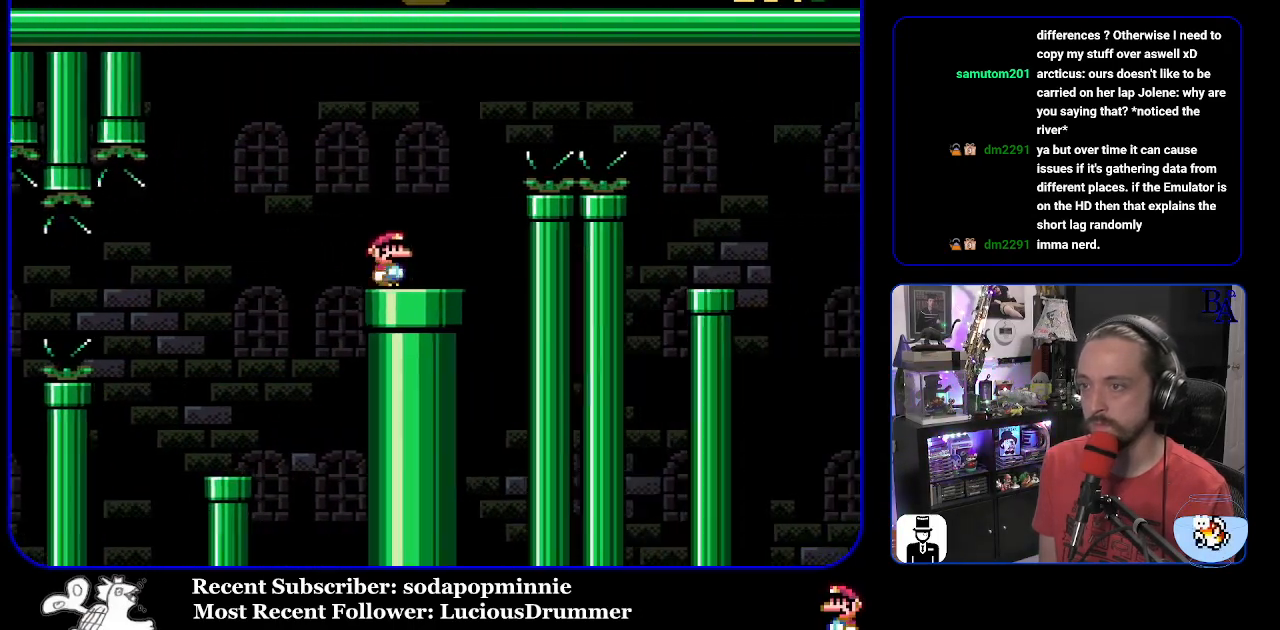
{"buttons": ["A", "X", "DPAD_RIGHT"], "events": [[17, "A", "down"], [33, "X", "down"]]}
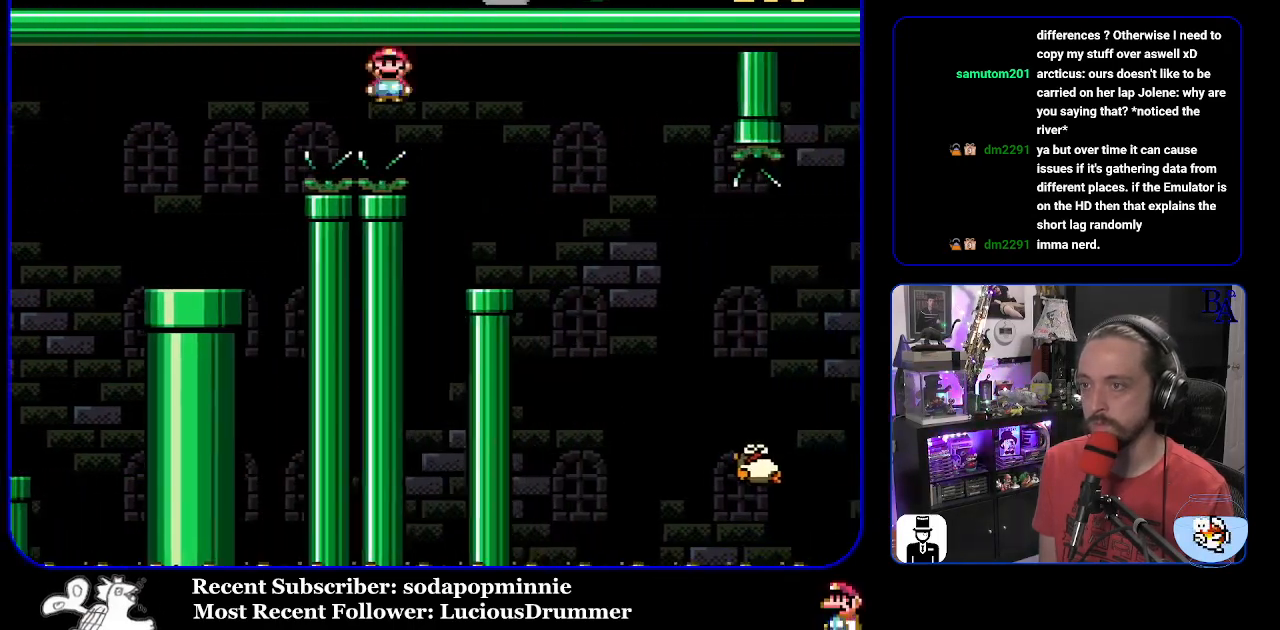
{"buttons": ["X", "DPAD_RIGHT"], "events": [[33, "A", "up"], [100, "DPAD_RIGHT", "up"], [150, "DPAD_LEFT", "down"], [267, "DPAD_LEFT", "up"], [383, "A", "down"], [383, "DPAD_RIGHT", "down"], [450, "A", "up"]]}
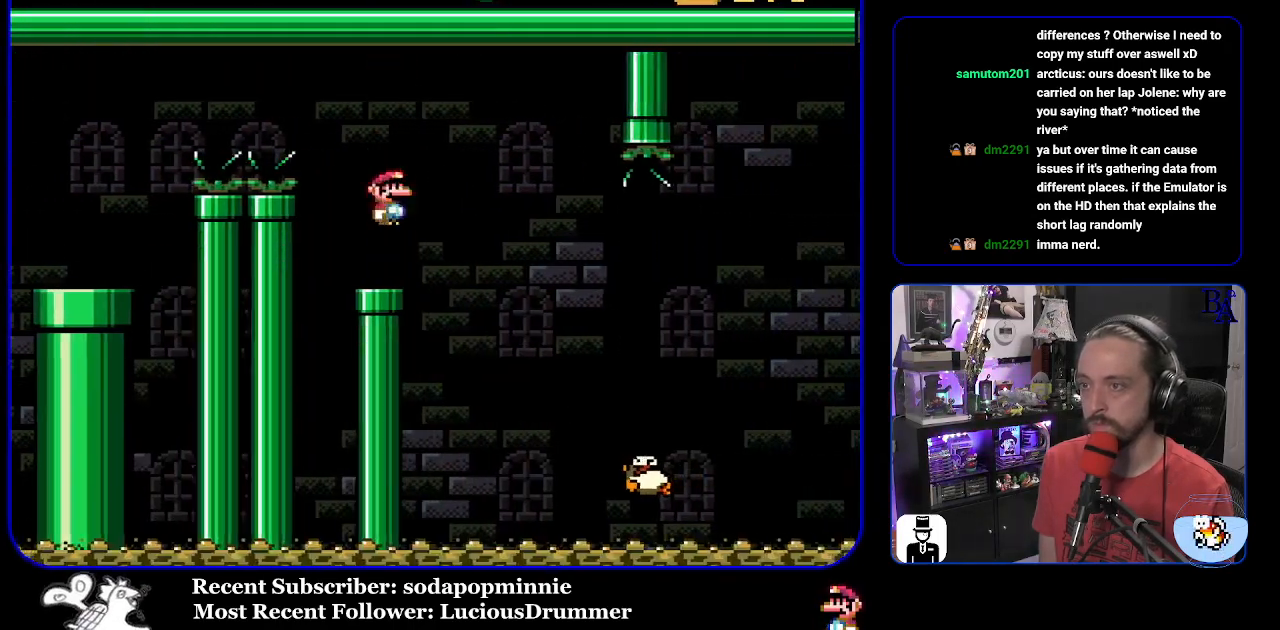
{"buttons": ["A", "X", "DPAD_RIGHT"], "events": [[367, "A", "down"]]}
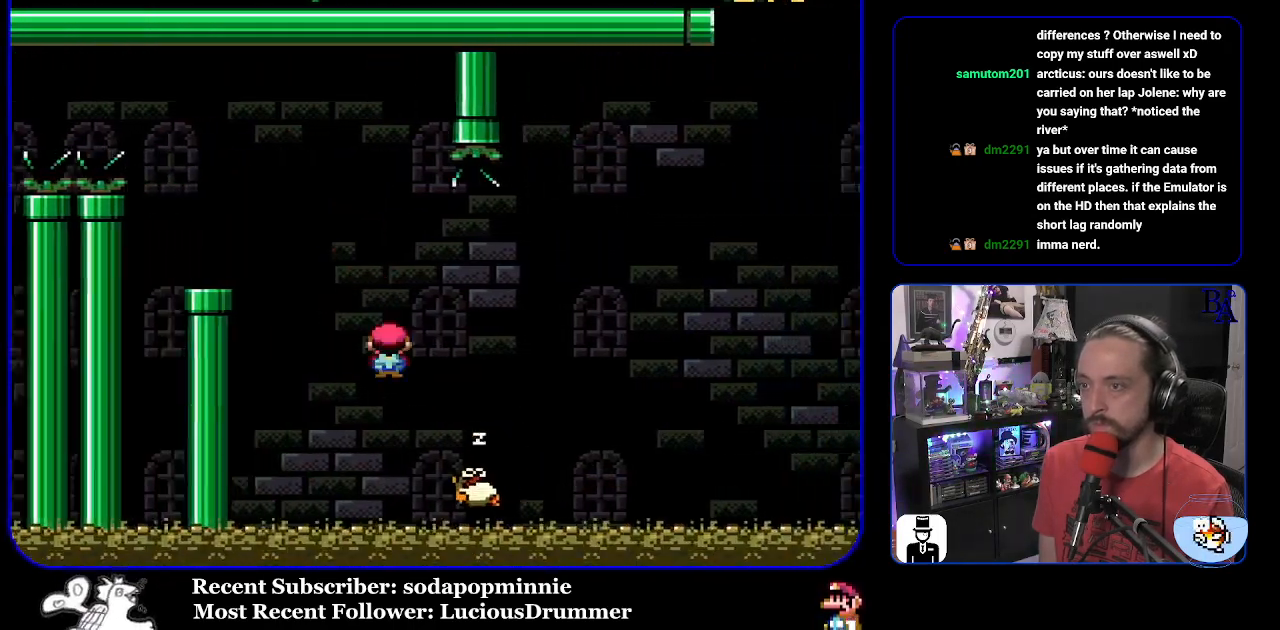
{"buttons": ["DPAD_RIGHT"], "events": [[433, "A", "up"], [467, "X", "up"]]}
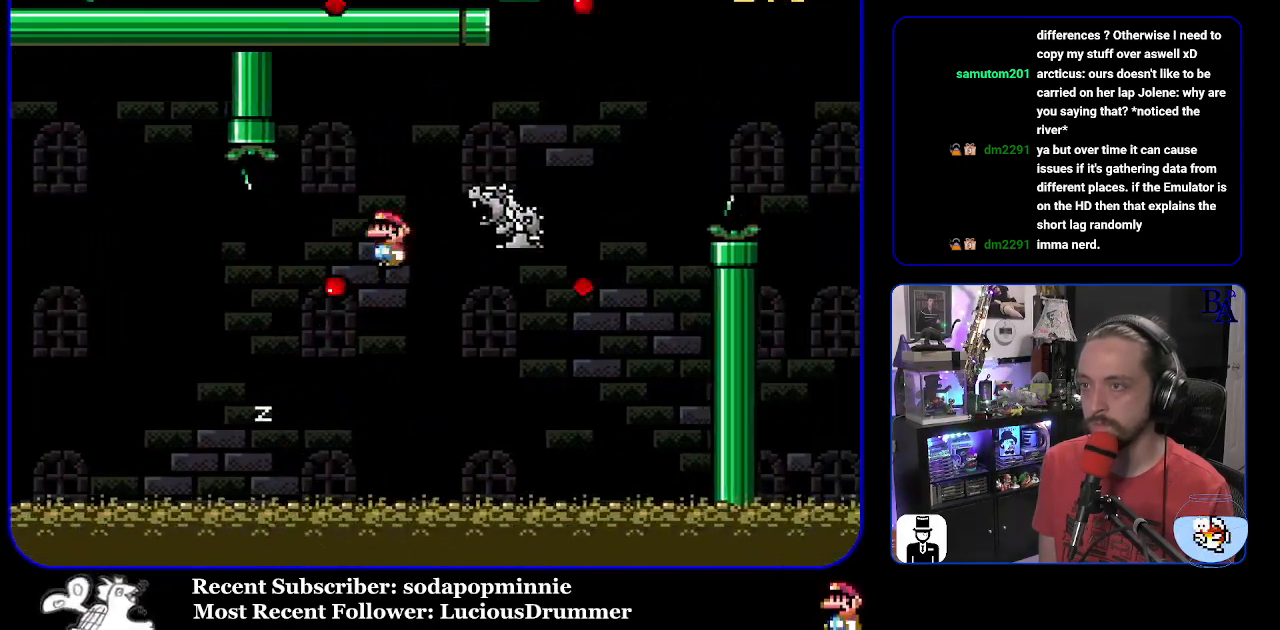
{"buttons": ["B", "Y", "DPAD_RIGHT"], "events": [[33, "Y", "down"], [250, "B", "down"]]}
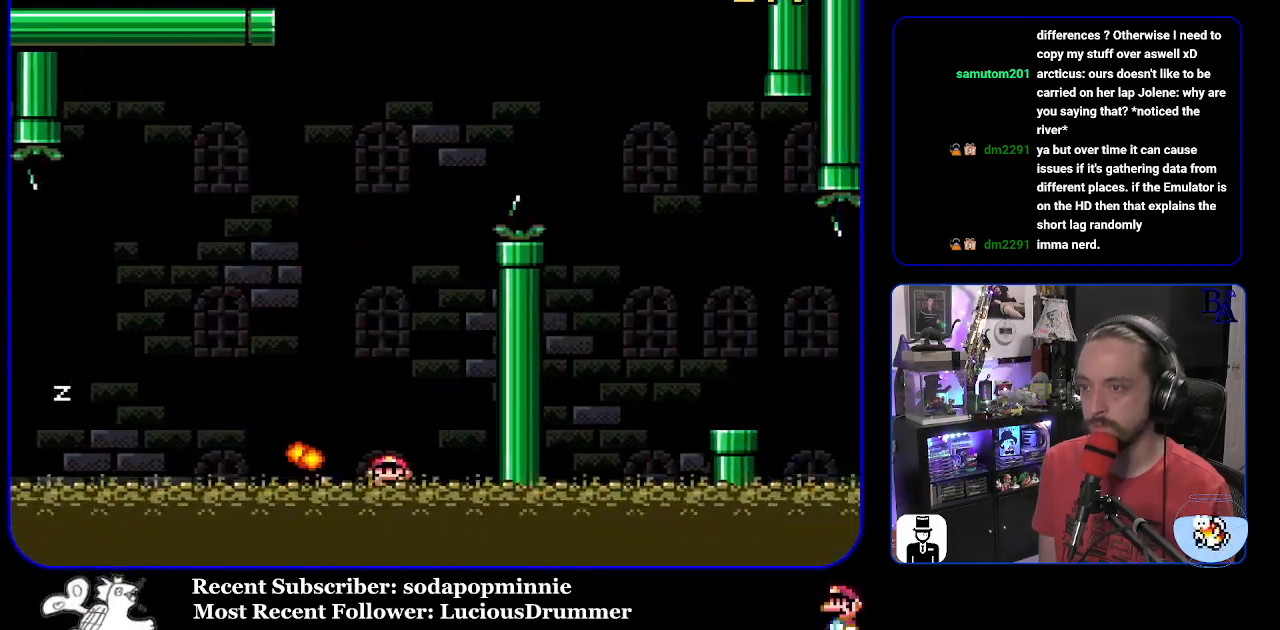
{"buttons": [], "events": [[50, "B", "up"], [50, "DPAD_RIGHT", "up"], [50, "Y", "up"]]}
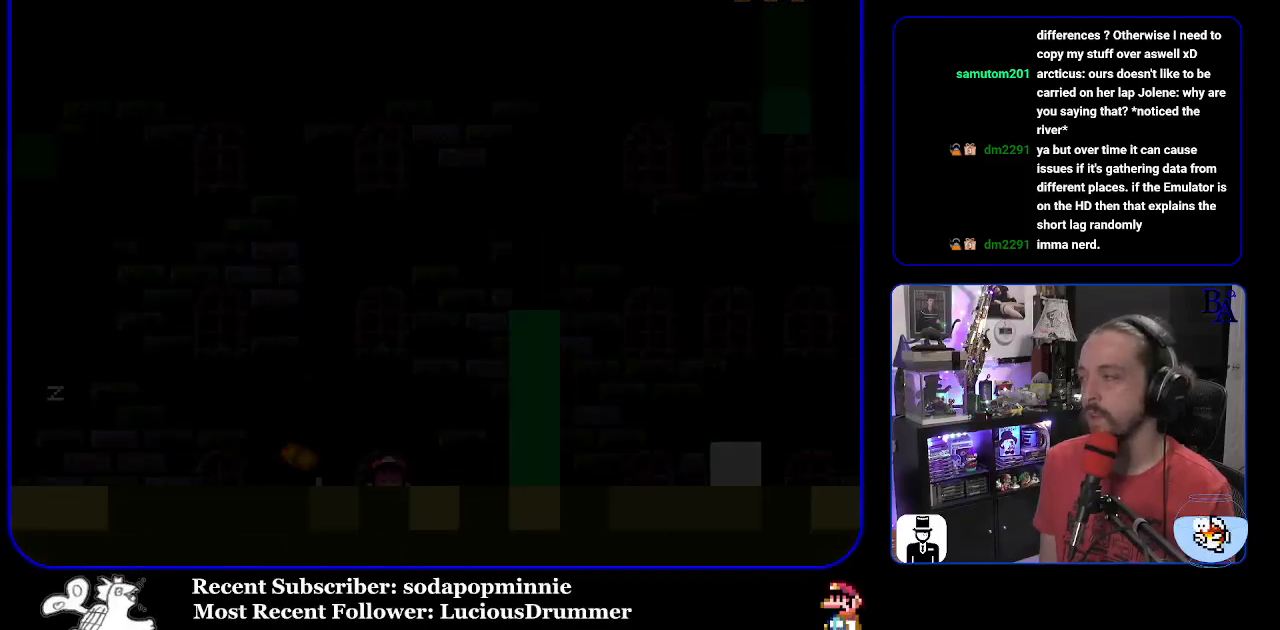
{"buttons": [], "events": []}
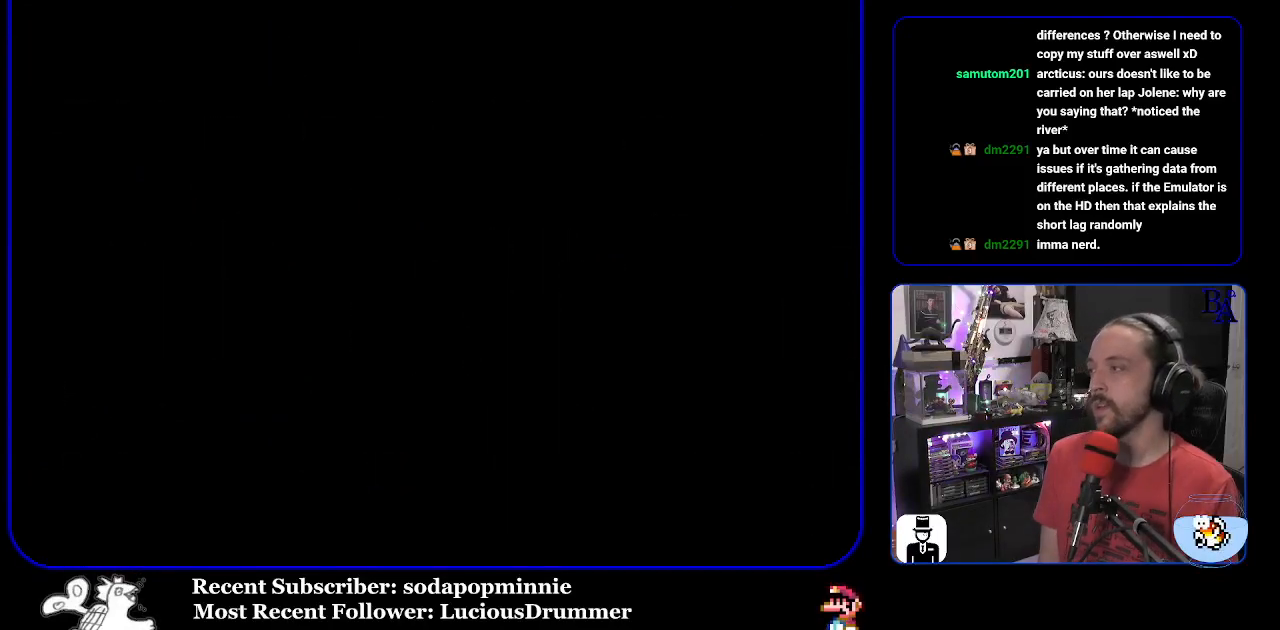
{"buttons": [], "events": []}
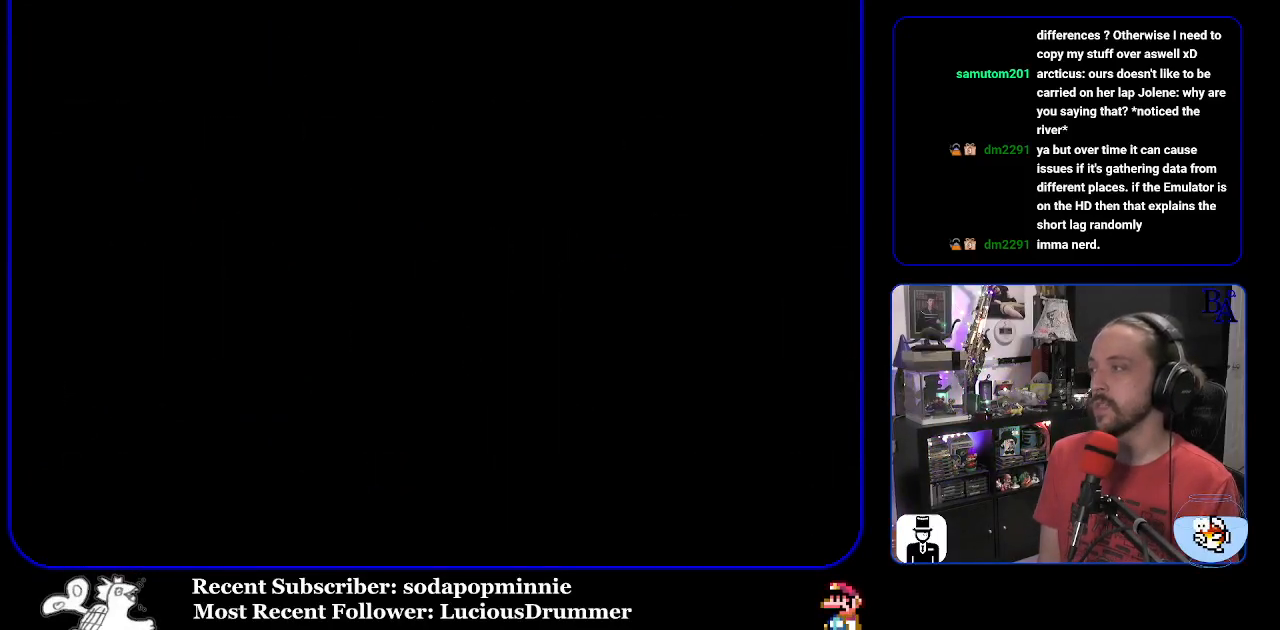
{"buttons": [], "events": []}